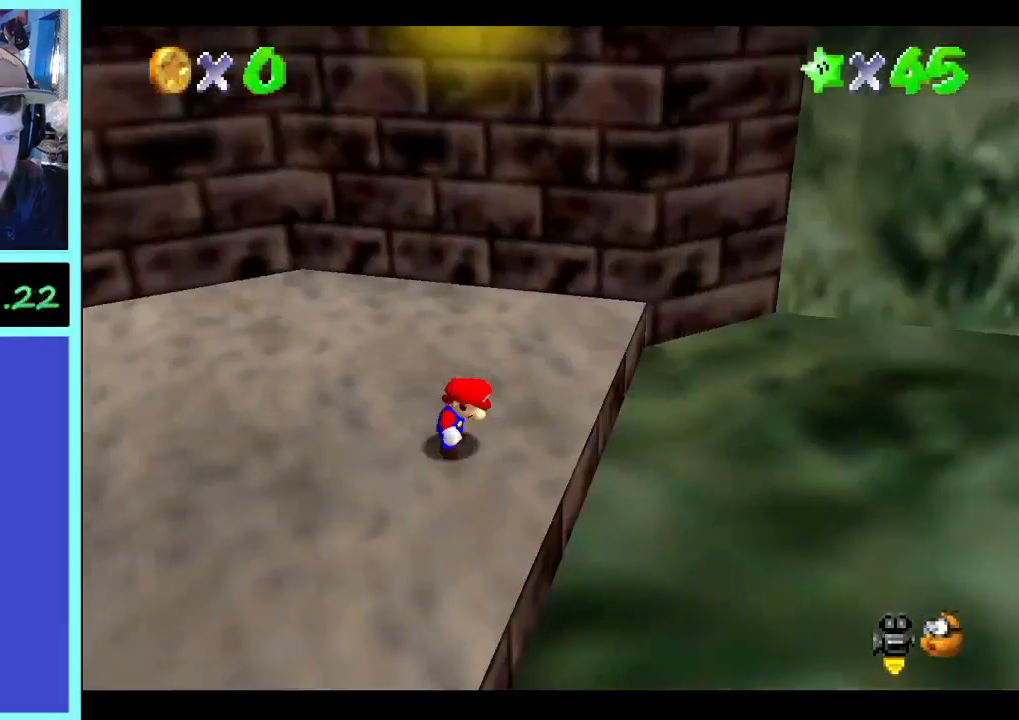
Gameplay with a controller (Xbox layout); each line is a JSON object with the inputs held at the frame after it. "events" lists button and stick changes between this image and that frame as [ms after this image, input, new state], when the widget could be followed in between. Not read: A L3 R3.
{"buttons": [], "left_stick": "down-left", "right_stick": "center", "events": [[100, "right_stick", "center"], [133, "left_stick", "down"], [333, "left_stick", "down-left"], [333, "right_stick", "right"], [467, "right_stick", "center"]]}
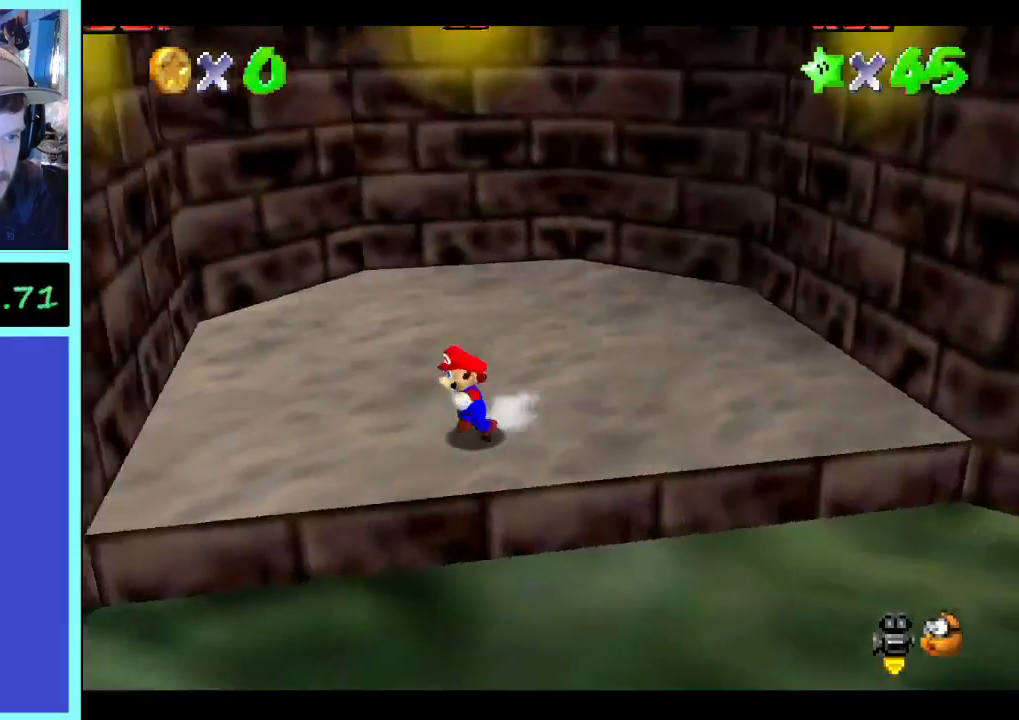
{"buttons": [], "left_stick": "down-left", "right_stick": "right", "events": [[33, "right_stick", "right"], [167, "right_stick", "center"], [233, "right_stick", "right"]]}
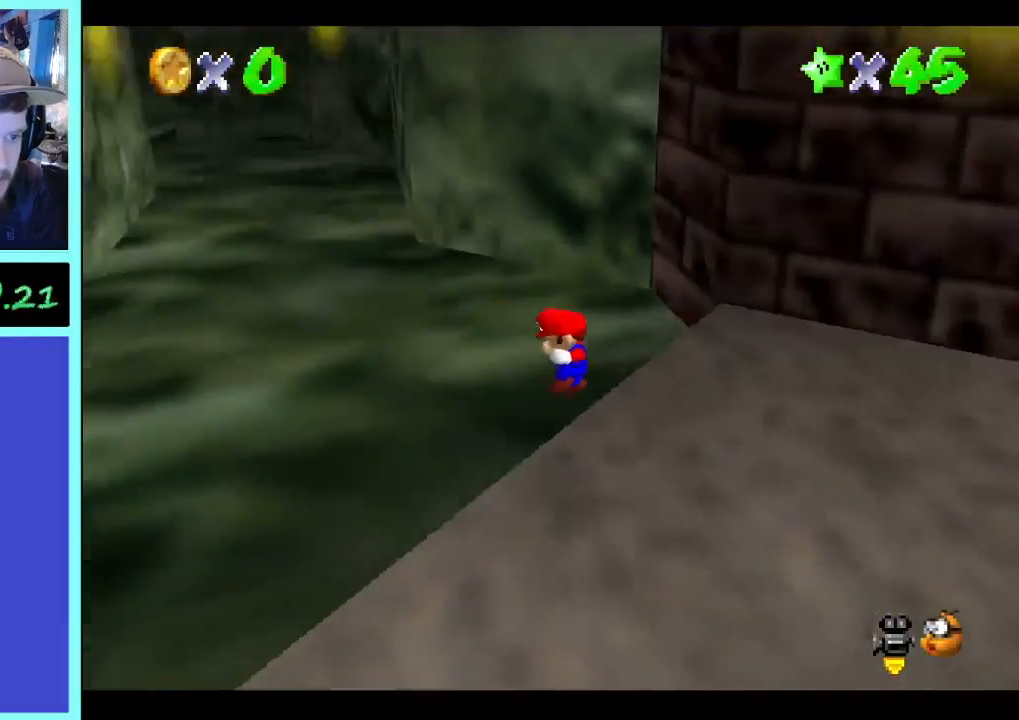
{"buttons": [], "left_stick": "up-left", "right_stick": "center", "events": [[67, "right_stick", "center"], [167, "left_stick", "left"], [167, "right_stick", "right"], [267, "right_stick", "center"], [367, "left_stick", "up-left"]]}
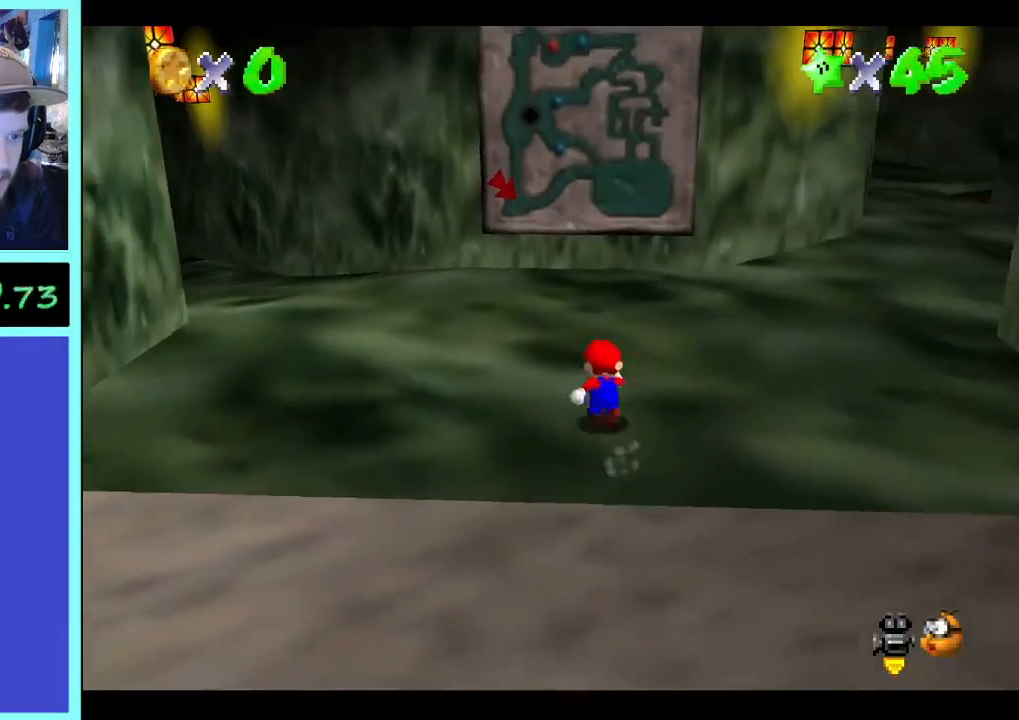
{"buttons": [], "left_stick": "up-left", "right_stick": "center", "events": [[267, "L2", "down"], [467, "L2", "up"]]}
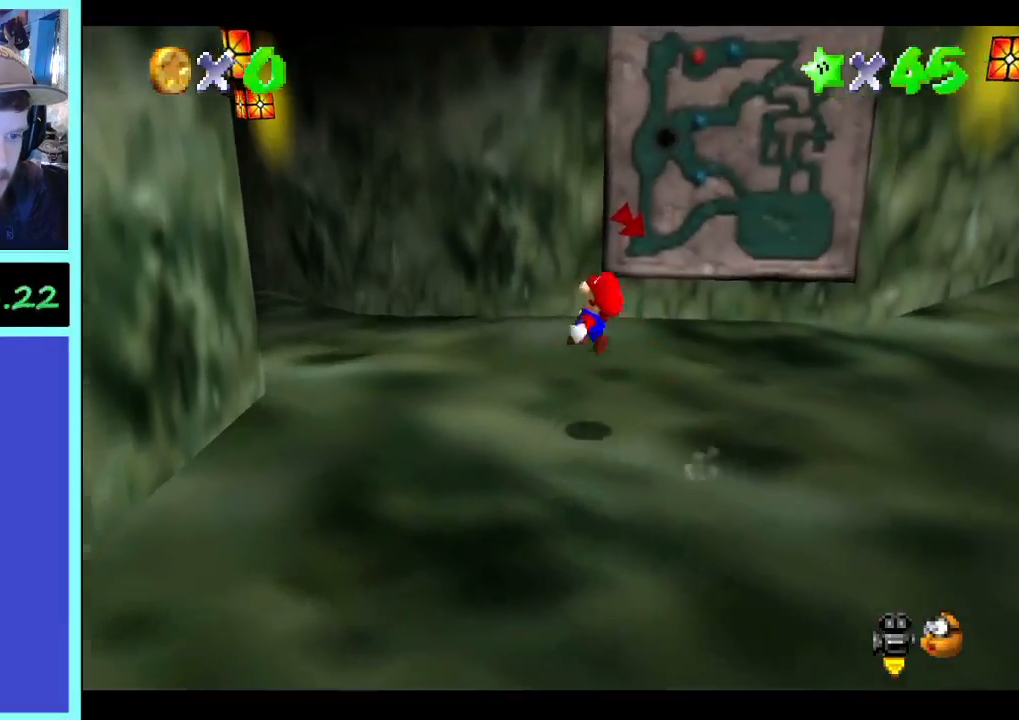
{"buttons": [], "left_stick": "up", "right_stick": "center", "events": [[67, "right_stick", "right"], [167, "right_stick", "center"], [233, "left_stick", "up"]]}
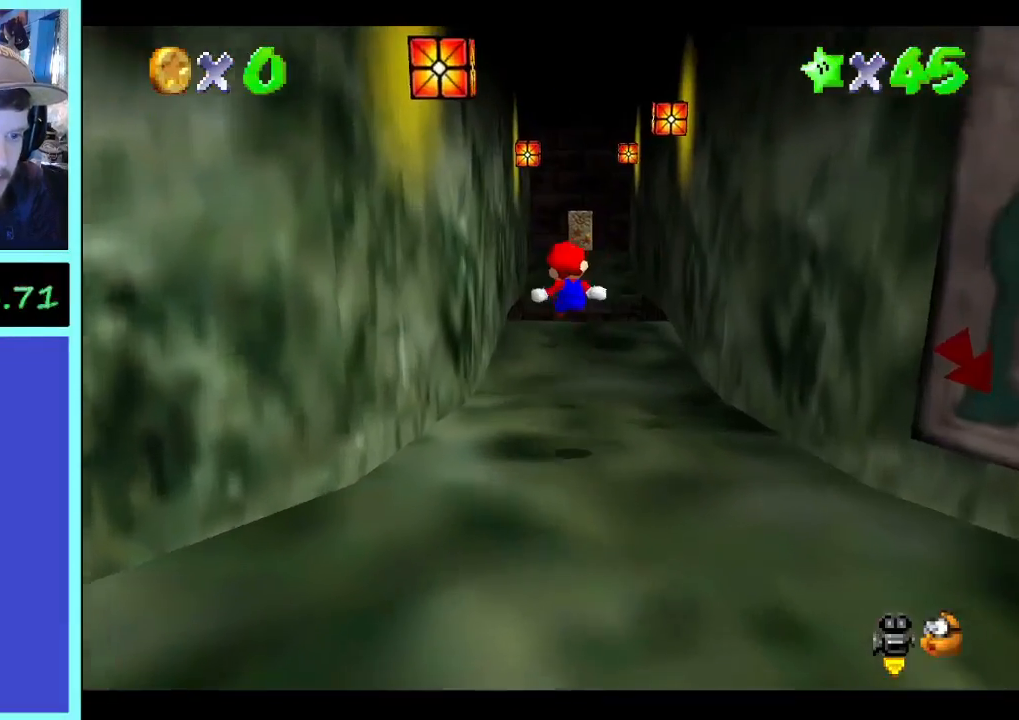
{"buttons": [], "left_stick": "right", "right_stick": "center", "events": [[233, "left_stick", "up-right"], [467, "left_stick", "right"]]}
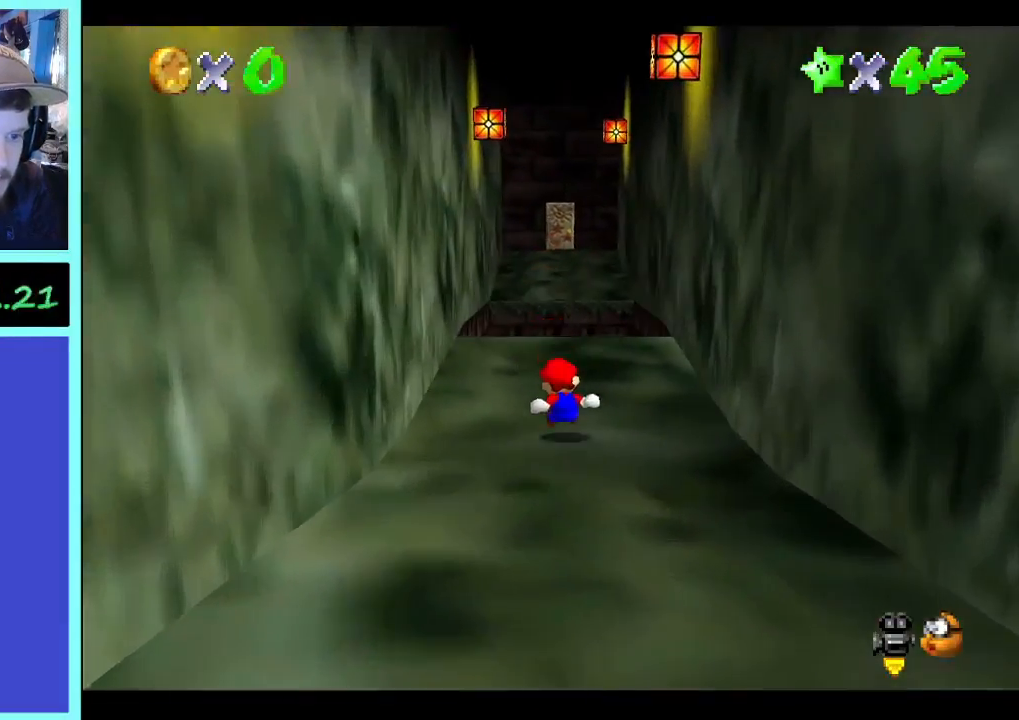
{"buttons": [], "left_stick": "up", "right_stick": "center", "events": [[67, "left_stick", "center"], [133, "left_stick", "up"]]}
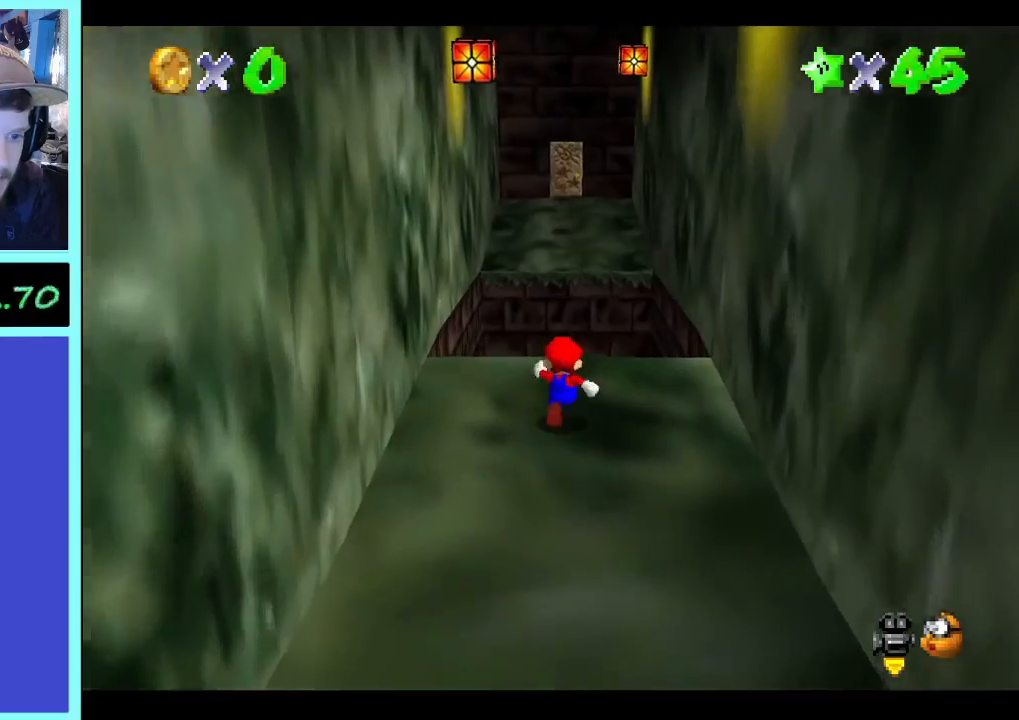
{"buttons": [], "left_stick": "up", "right_stick": "center", "events": [[200, "L2", "down"], [433, "L2", "up"]]}
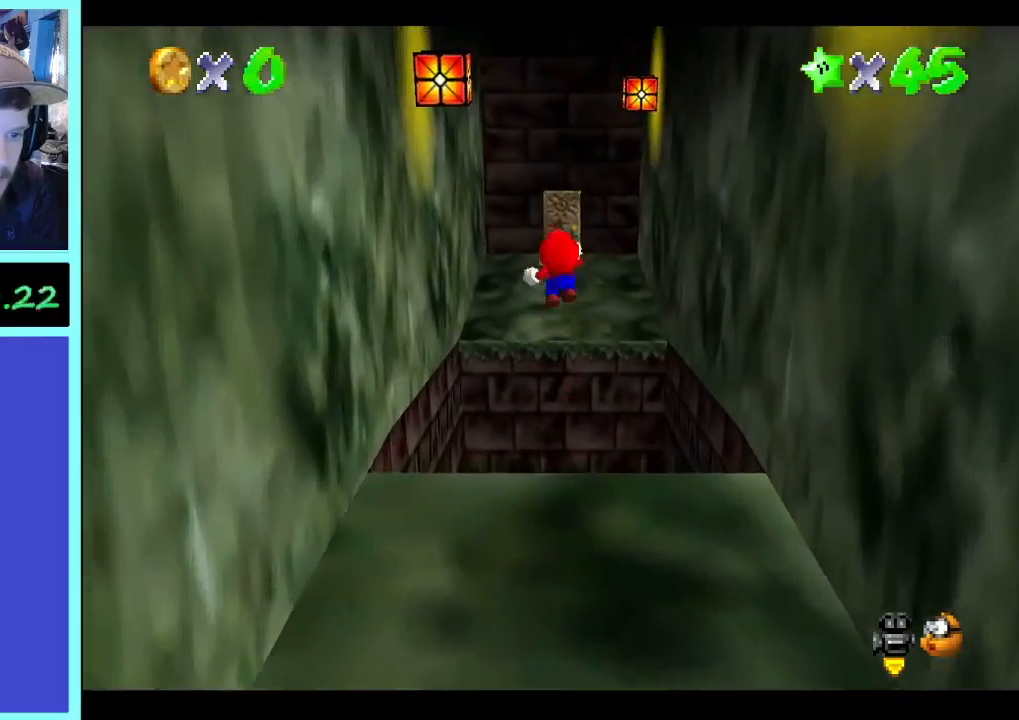
{"buttons": [], "left_stick": "up", "right_stick": "center", "events": []}
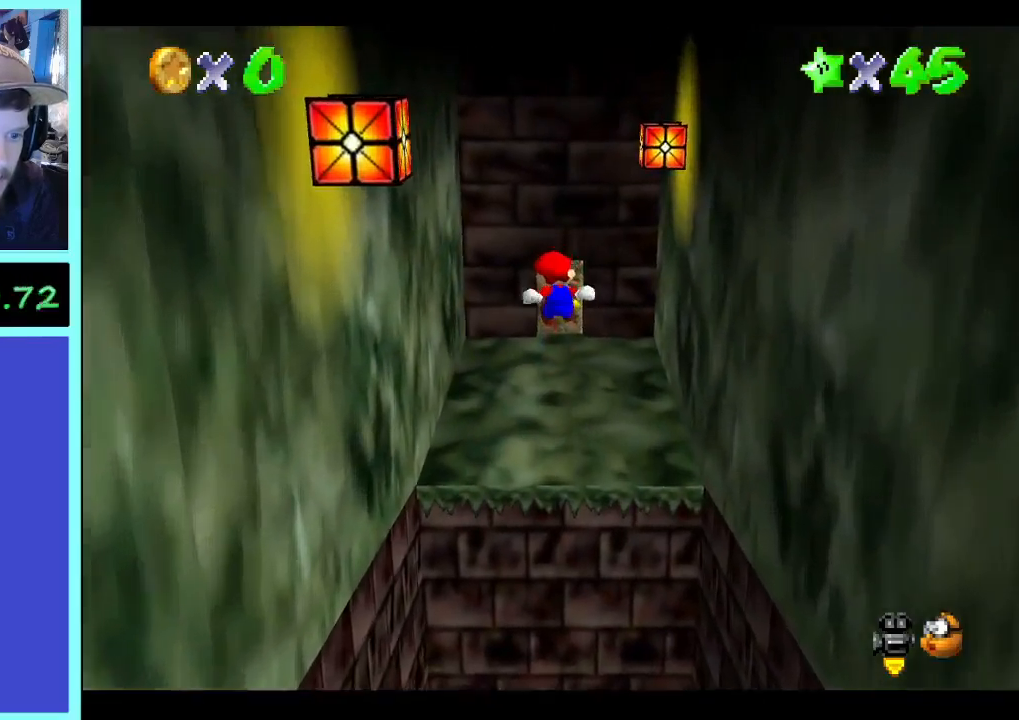
{"buttons": [], "left_stick": "up", "right_stick": "center", "events": []}
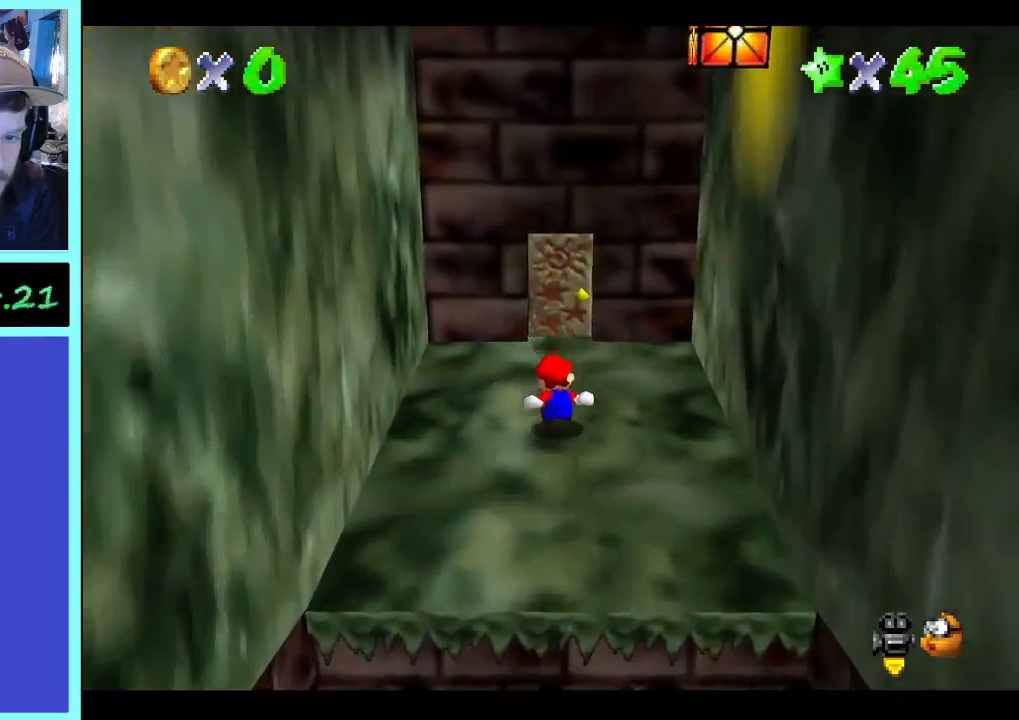
{"buttons": [], "left_stick": "up", "right_stick": "center", "events": []}
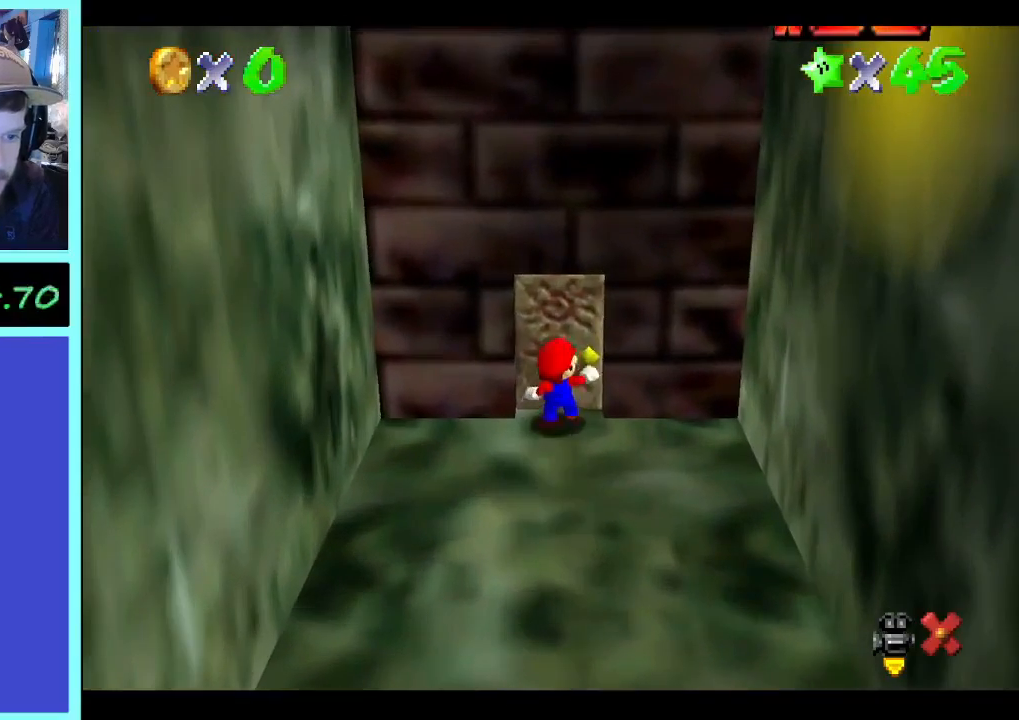
{"buttons": [], "left_stick": "center", "right_stick": "center", "events": [[100, "left_stick", "center"]]}
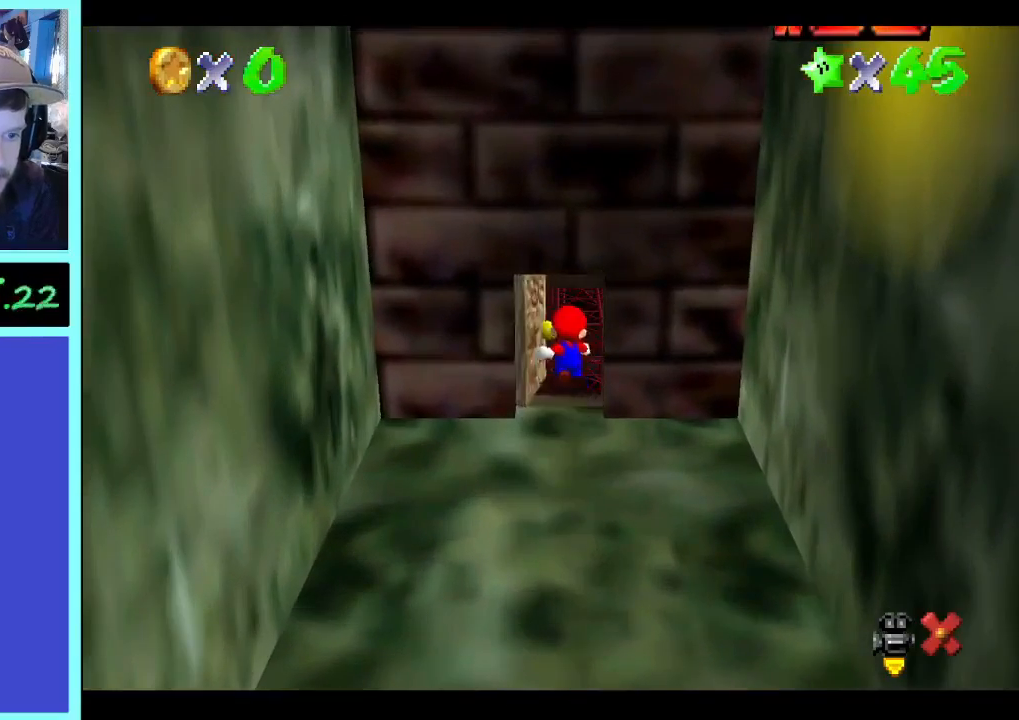
{"buttons": [], "left_stick": "center", "right_stick": "center", "events": []}
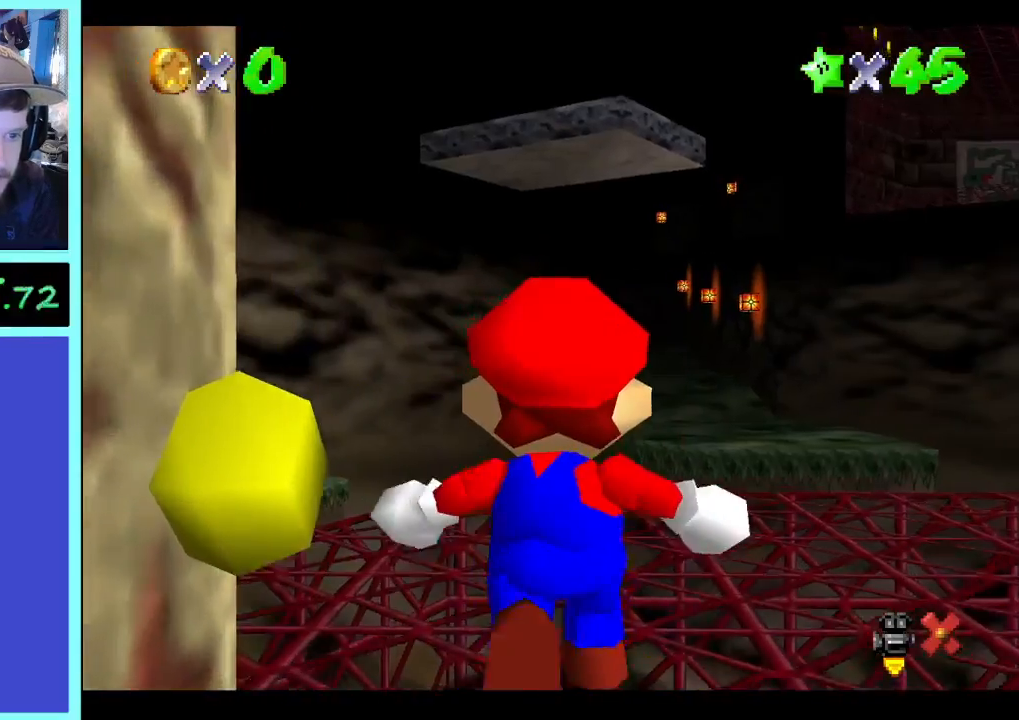
{"buttons": [], "left_stick": "center", "right_stick": "up", "events": [[433, "right_stick", "up"]]}
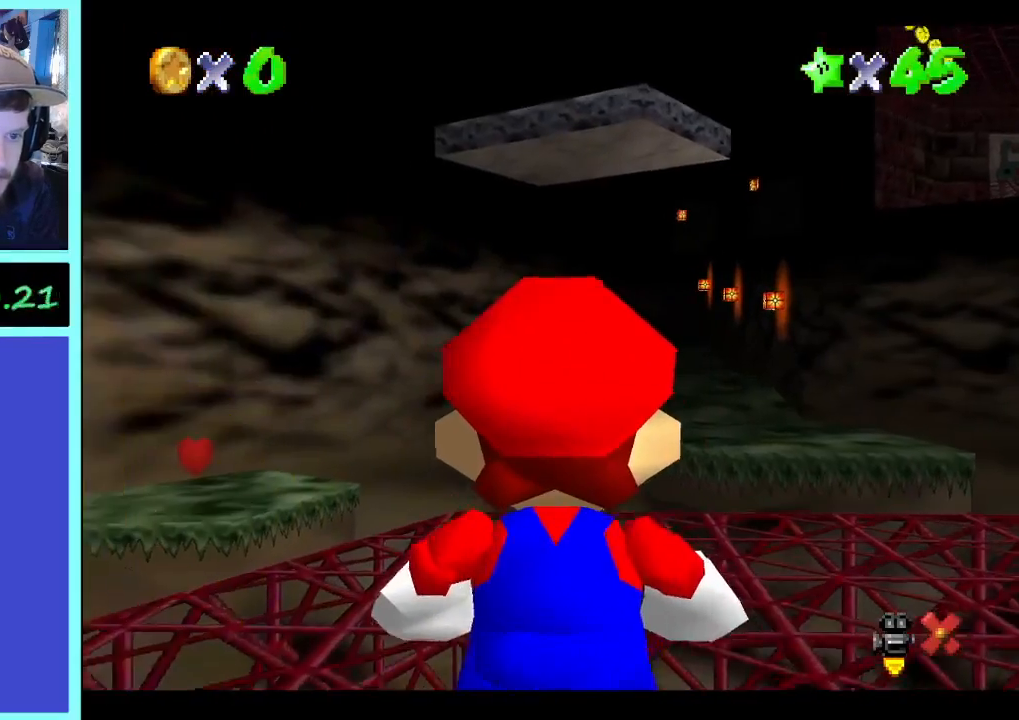
{"buttons": [], "left_stick": "center", "right_stick": "up", "events": []}
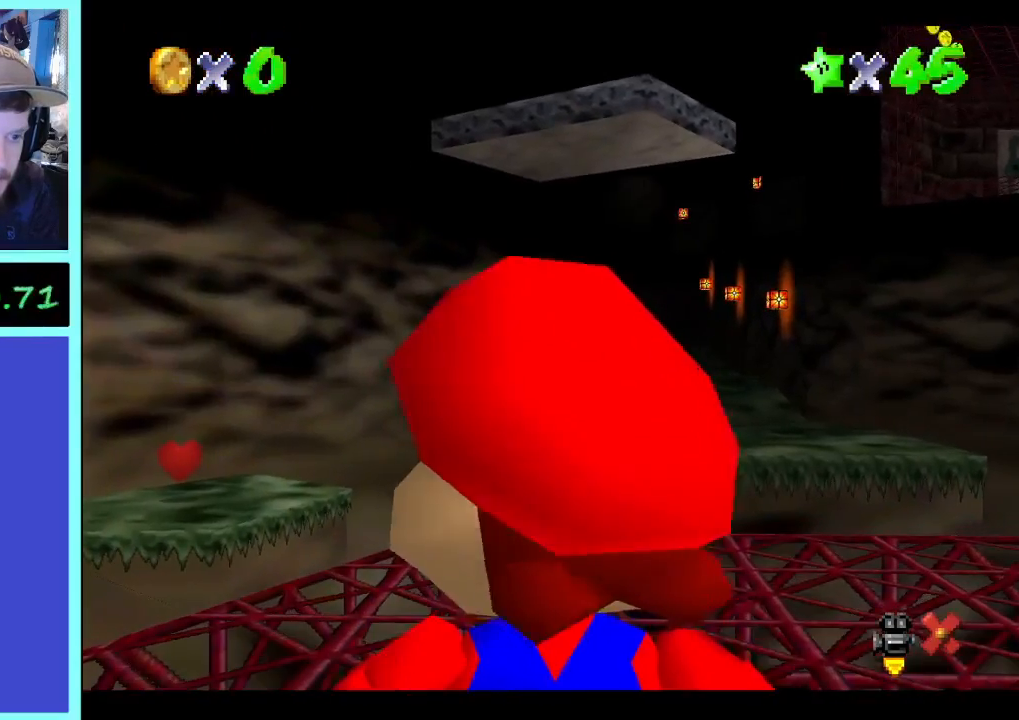
{"buttons": [], "left_stick": "center", "right_stick": "center", "events": [[500, "right_stick", "center"]]}
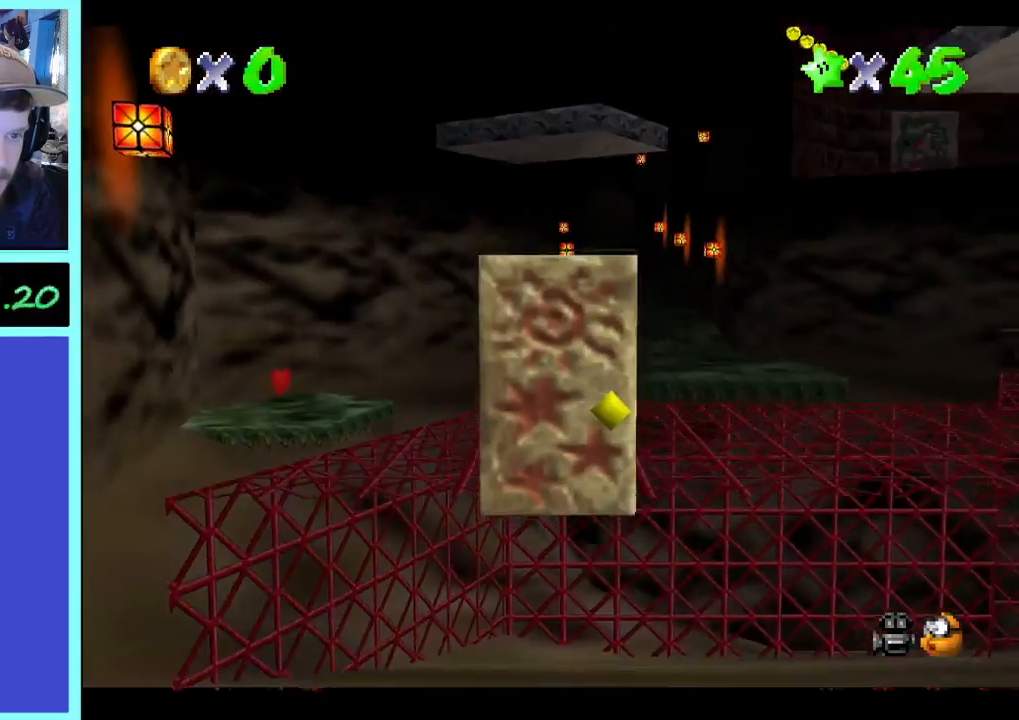
{"buttons": [], "left_stick": "center", "right_stick": "center", "events": [[33, "right_stick", "up"], [433, "right_stick", "center"]]}
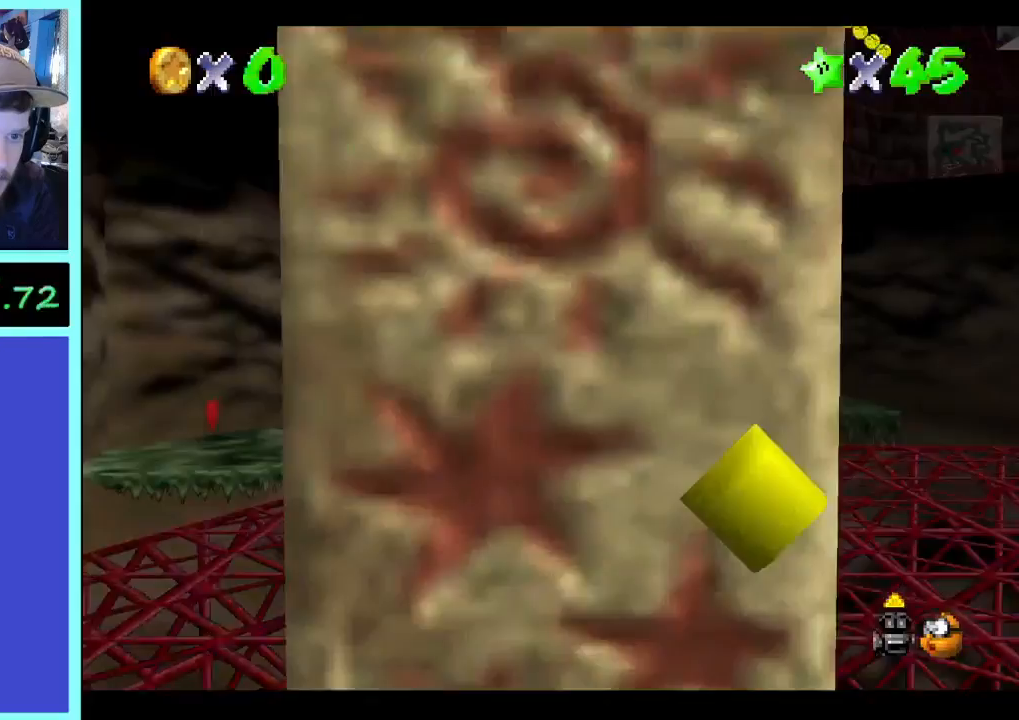
{"buttons": [], "left_stick": "center", "right_stick": "center", "events": [[100, "left_stick", "down"], [200, "left_stick", "down-left"], [500, "left_stick", "center"]]}
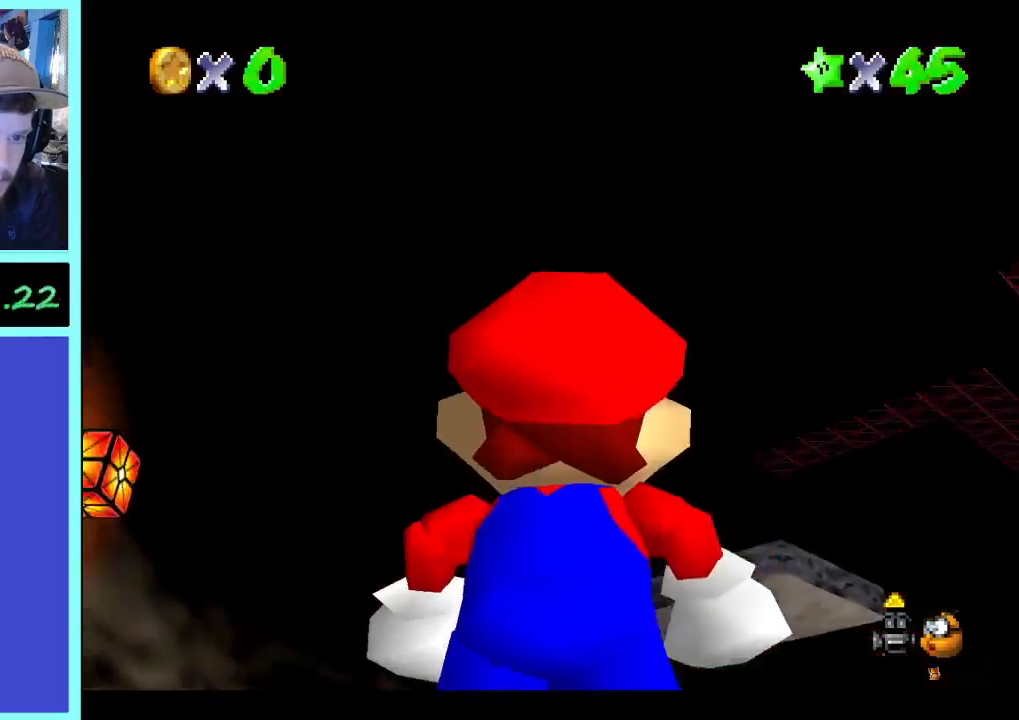
{"buttons": [], "left_stick": "up-right", "right_stick": "center", "events": [[33, "left_stick", "right"], [367, "left_stick", "up-right"]]}
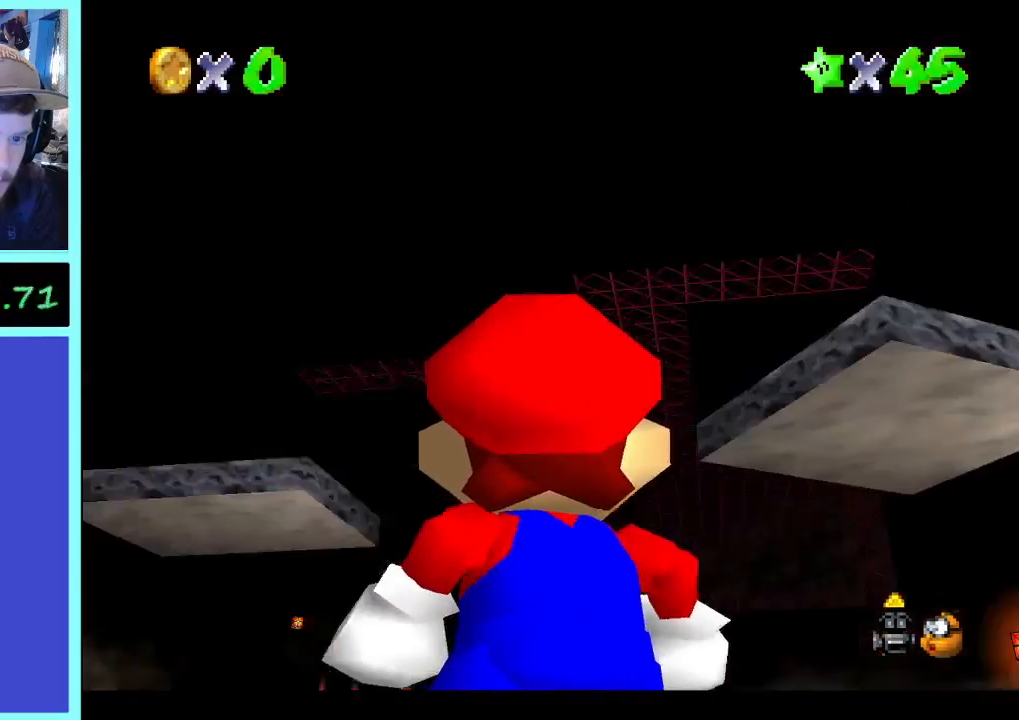
{"buttons": [], "left_stick": "right", "right_stick": "center", "events": [[133, "left_stick", "right"], [233, "left_stick", "center"], [300, "left_stick", "right"]]}
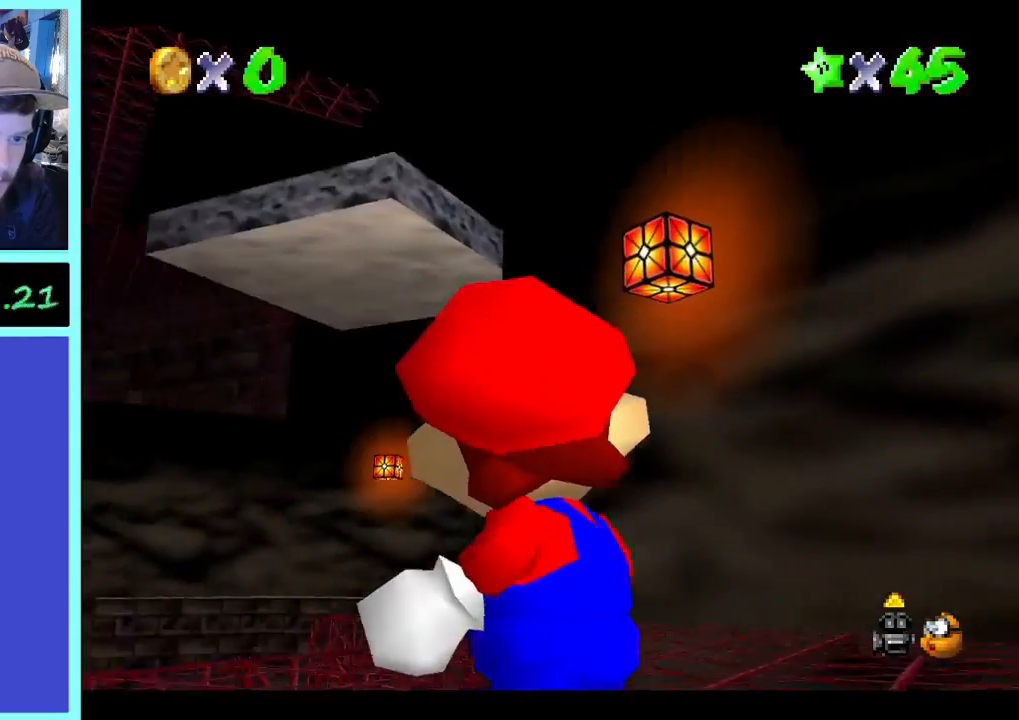
{"buttons": [], "left_stick": "up", "right_stick": "center", "events": [[67, "left_stick", "center"], [333, "right_stick", "down"], [433, "left_stick", "up"], [433, "right_stick", "center"]]}
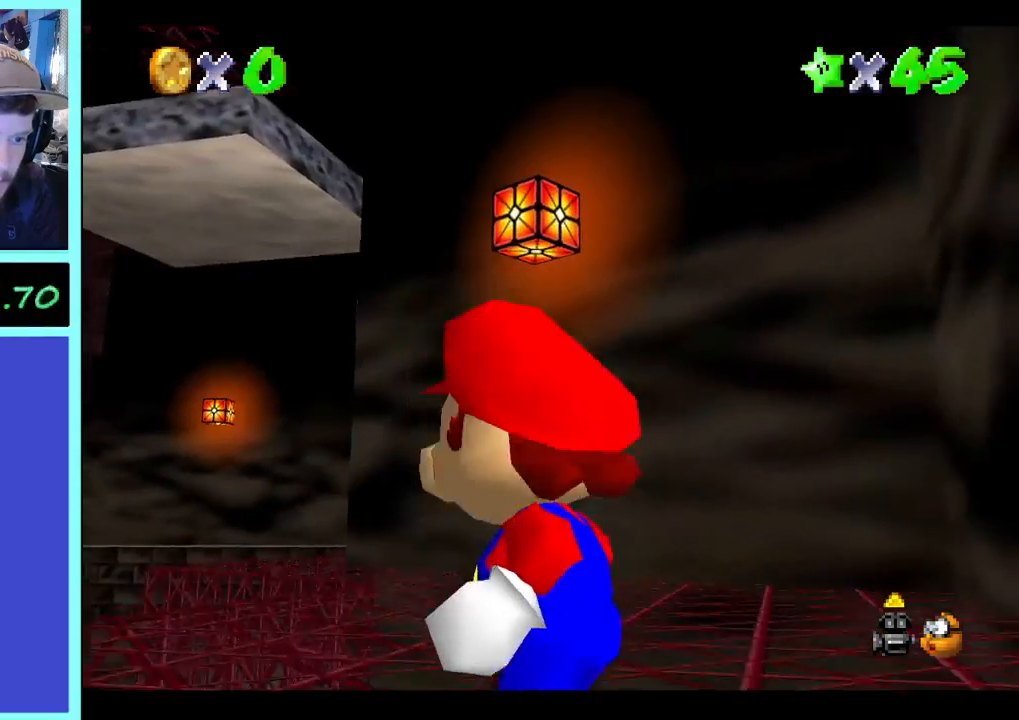
{"buttons": [], "left_stick": "up", "right_stick": "center", "events": []}
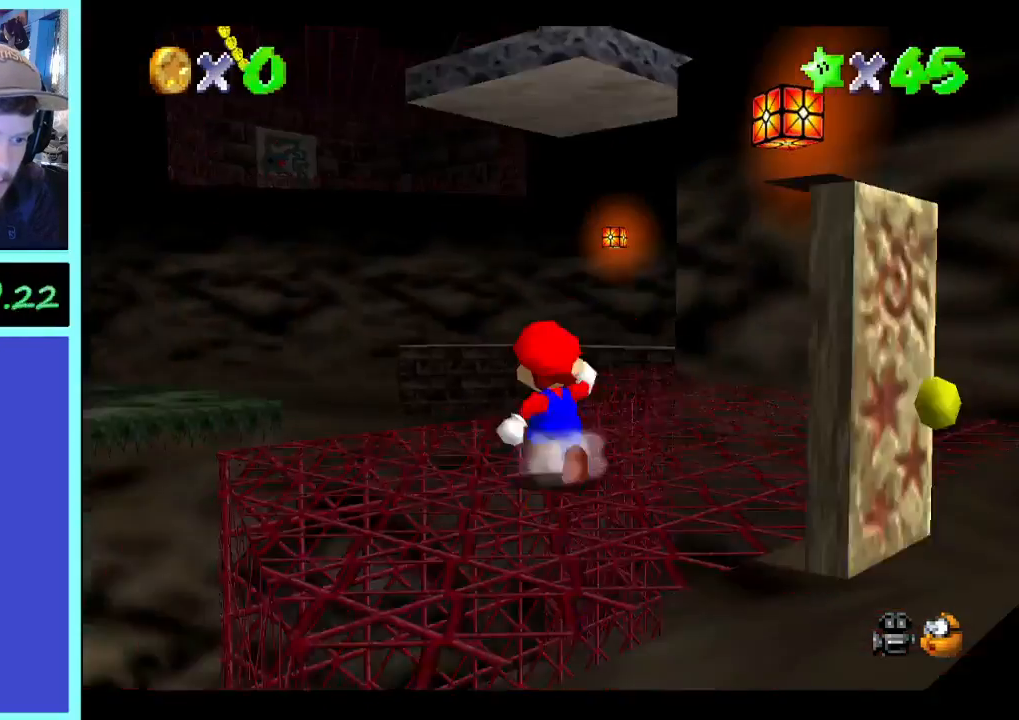
{"buttons": [], "left_stick": "up", "right_stick": "center", "events": []}
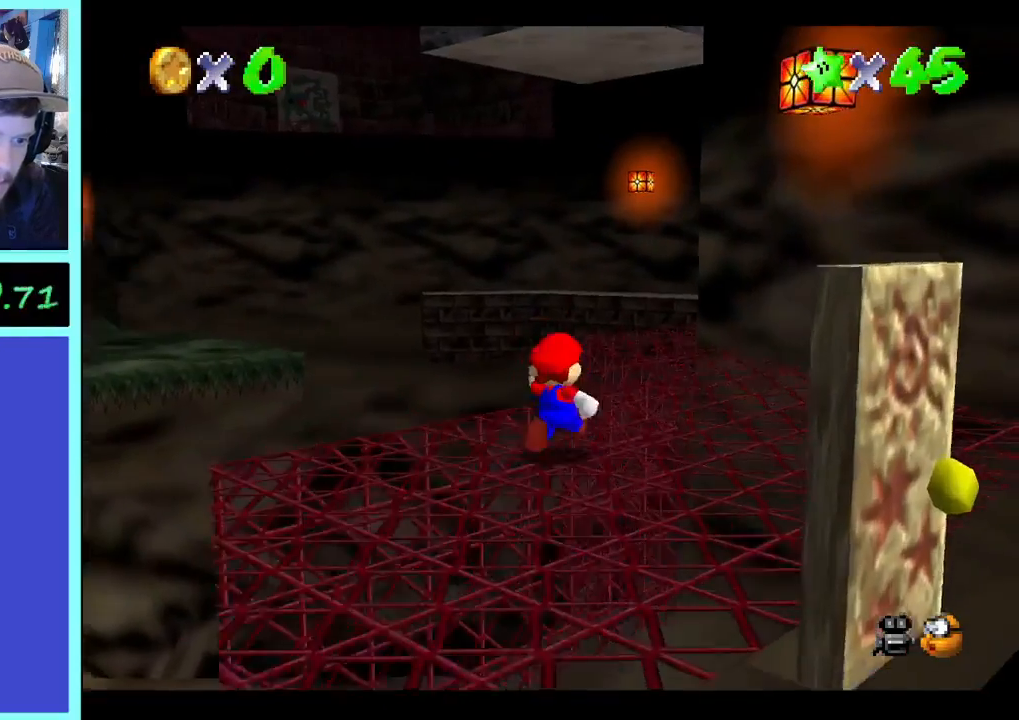
{"buttons": [], "left_stick": "down-right", "right_stick": "center", "events": [[267, "L2", "down"], [267, "left_stick", "up-right"], [400, "left_stick", "right"], [433, "L2", "up"], [500, "left_stick", "down-right"]]}
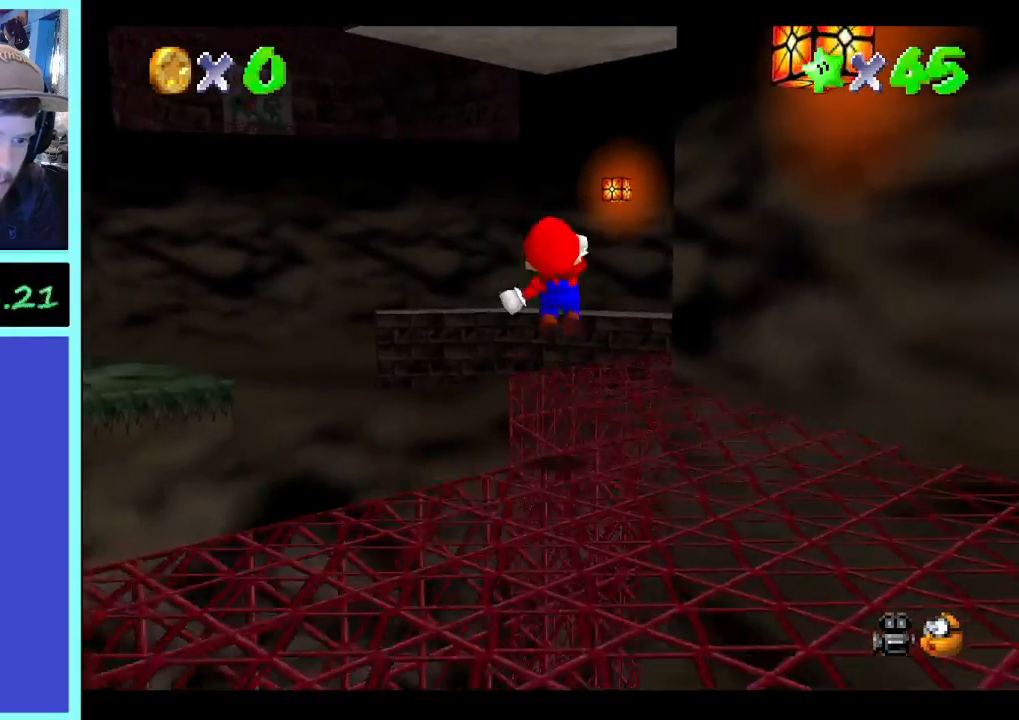
{"buttons": [], "left_stick": "center", "right_stick": "center", "events": [[100, "left_stick", "down"], [100, "right_stick", "left"], [233, "right_stick", "center"], [333, "left_stick", "center"]]}
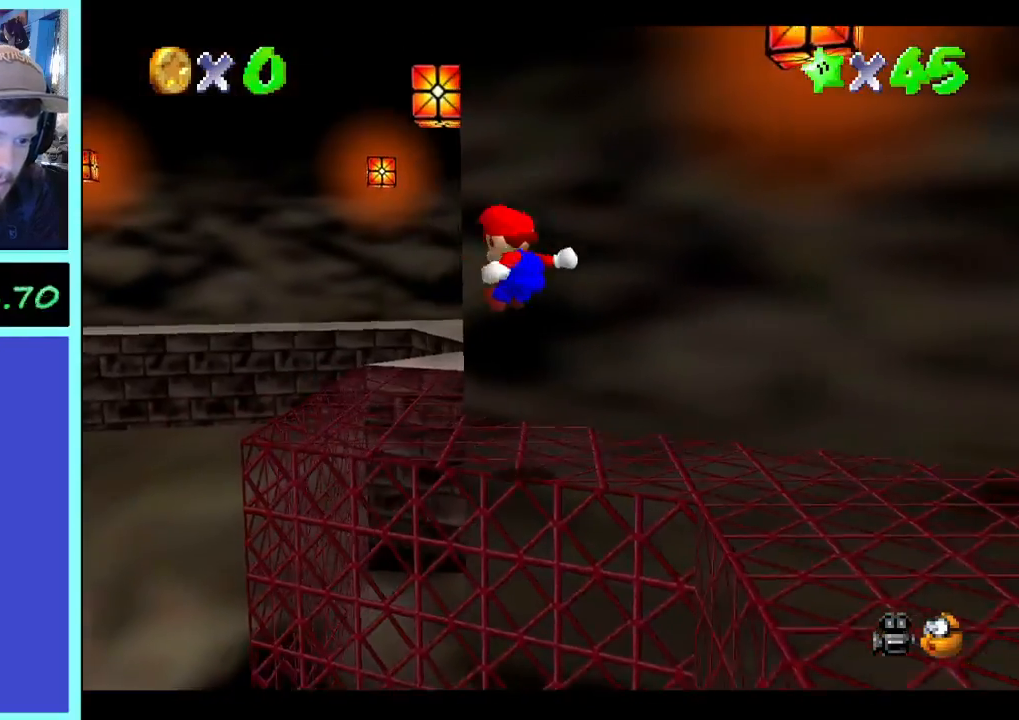
{"buttons": [], "left_stick": "center", "right_stick": "center", "events": [[100, "left_stick", "up"], [467, "left_stick", "center"]]}
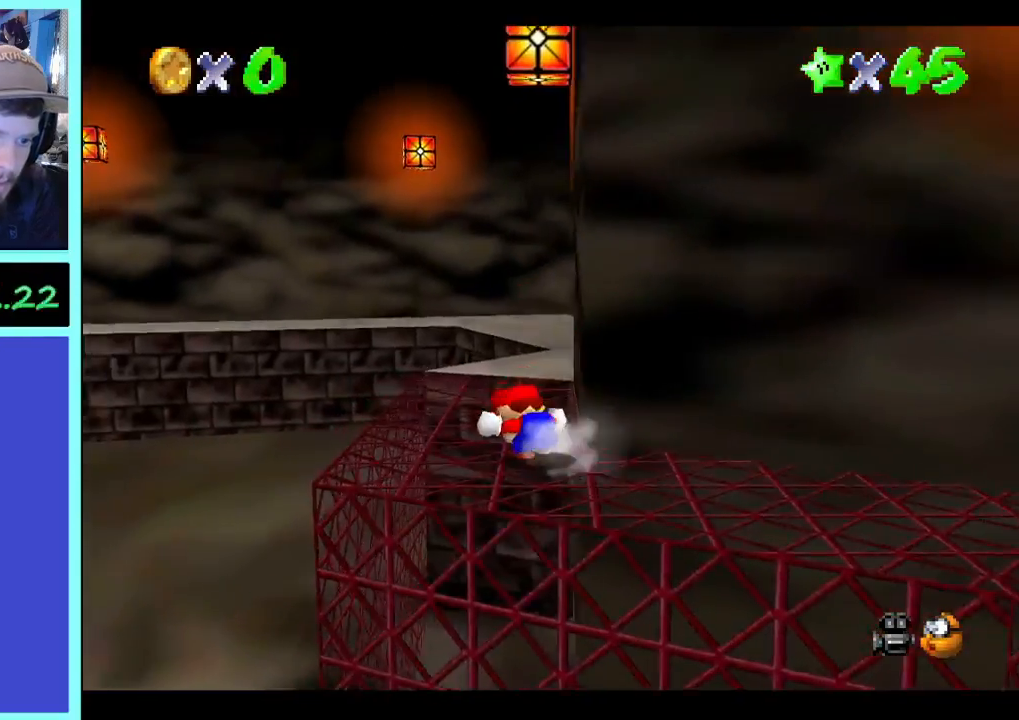
{"buttons": [], "left_stick": "center", "right_stick": "center", "events": [[100, "right_stick", "left"], [200, "left_stick", "right"], [233, "right_stick", "center"], [333, "right_stick", "left"], [400, "left_stick", "center"], [467, "right_stick", "center"]]}